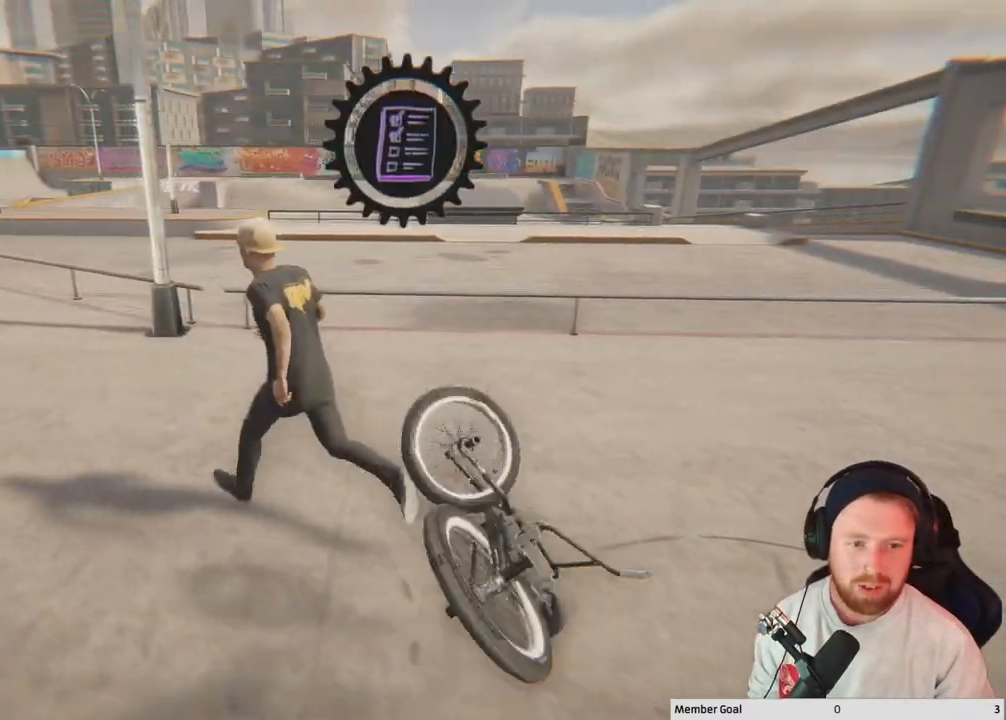
Gameplay with a controller (Xbox layout); each line is a JSON object with the inputs held at the frame after it (dt_ms = milliseconds from this image to that frame). "events" lists button and stick changes between this image and that frame as [ms after this image, input, new state], when the widget could be followed in between.
{"dt_ms": 500, "buttons": [], "left_stick": "up-left", "right_stick": "center", "events": [[17, "right_stick", "center"]]}
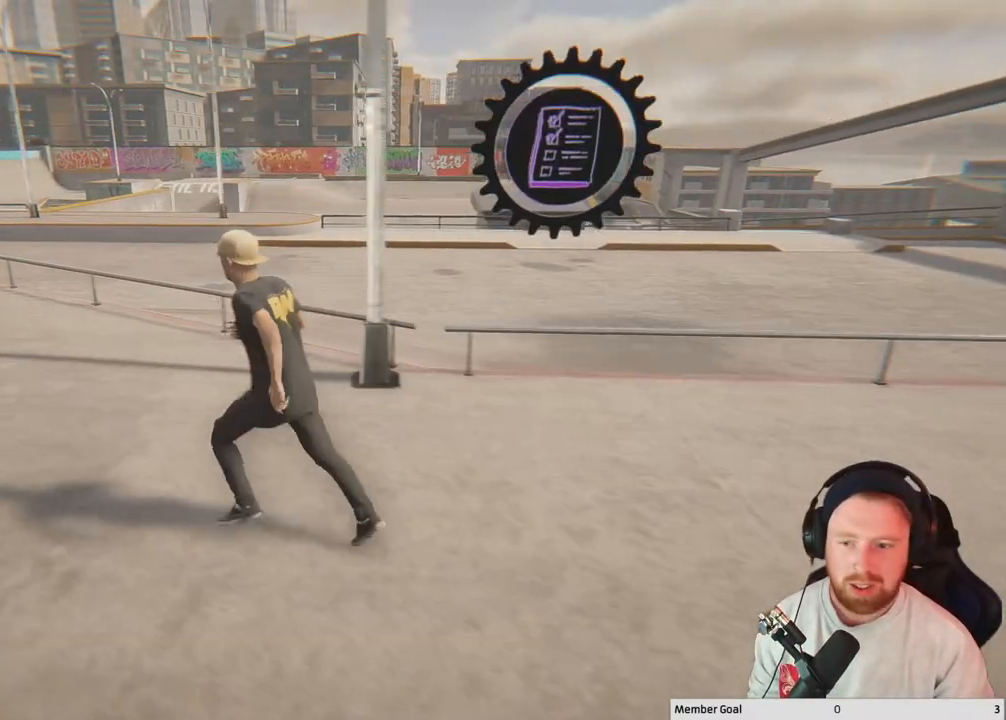
{"dt_ms": 500, "buttons": [], "left_stick": "up-left", "right_stick": "left", "events": [[467, "right_stick", "left"]]}
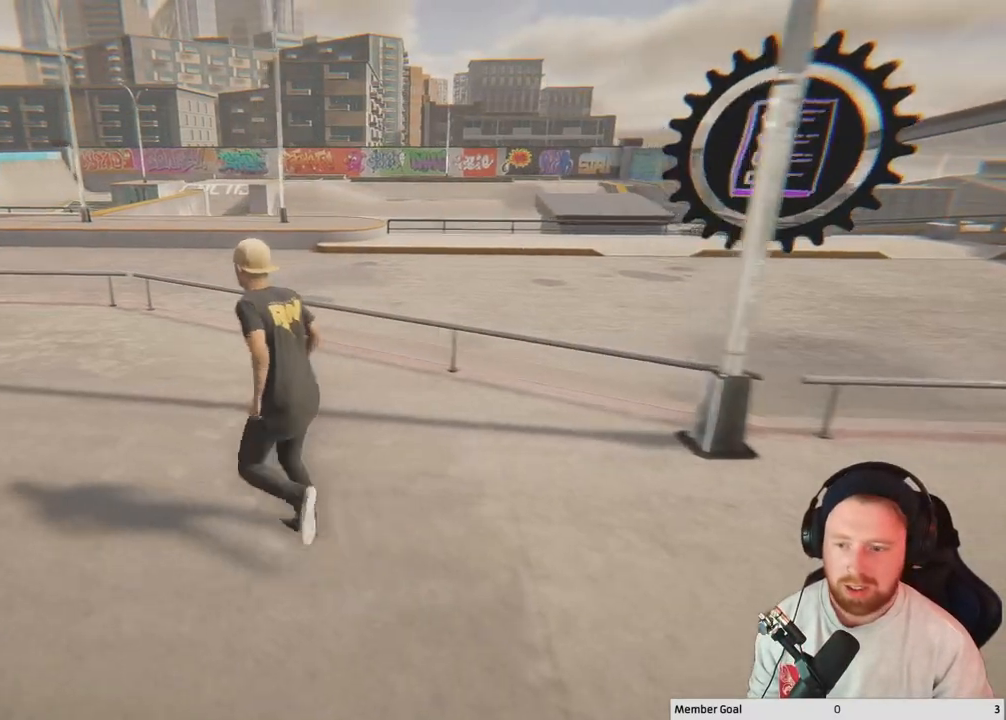
{"dt_ms": 500, "buttons": [], "left_stick": "up-left", "right_stick": "center", "events": [[233, "right_stick", "center"]]}
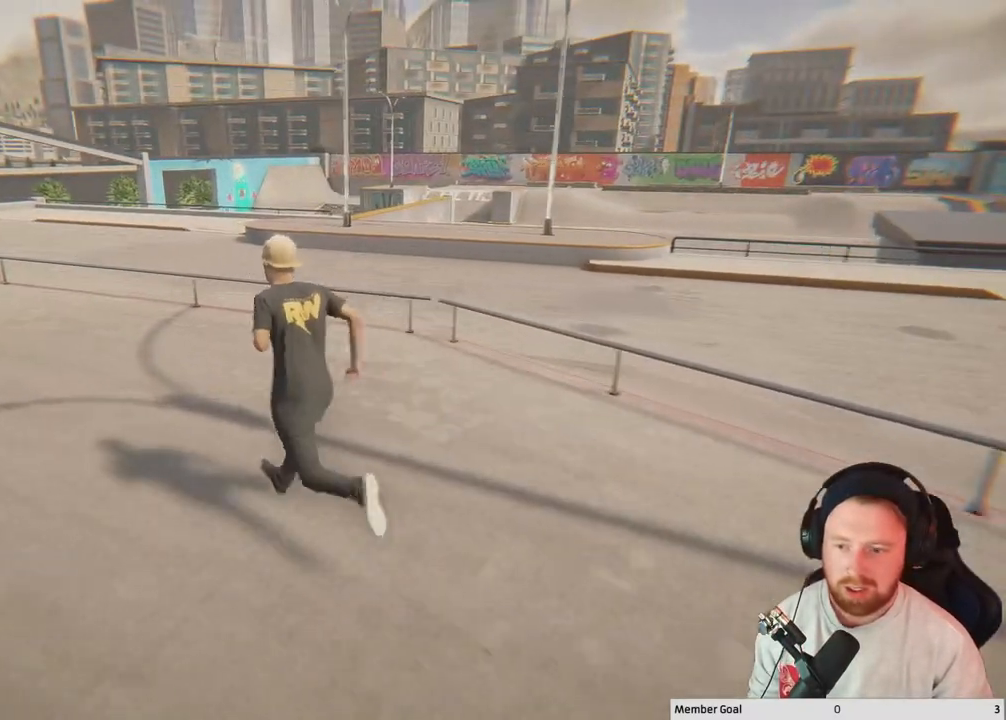
{"dt_ms": 500, "buttons": [], "left_stick": "up-left", "right_stick": "right", "events": [[17, "right_stick", "right"]]}
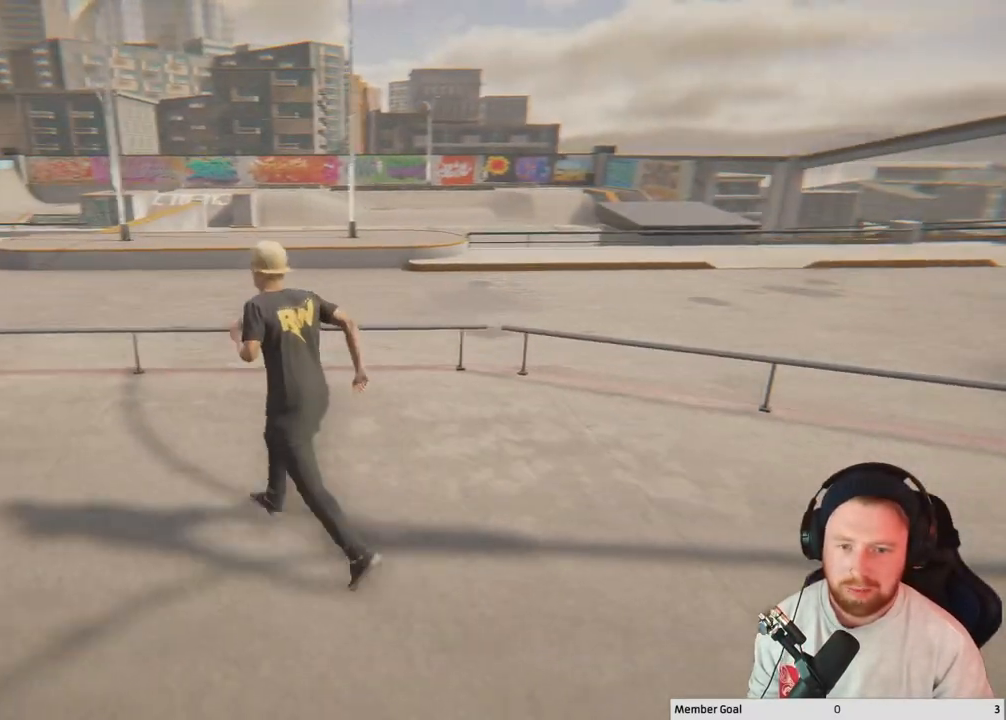
{"dt_ms": 500, "buttons": [], "left_stick": "center", "right_stick": "right", "events": [[217, "left_stick", "center"]]}
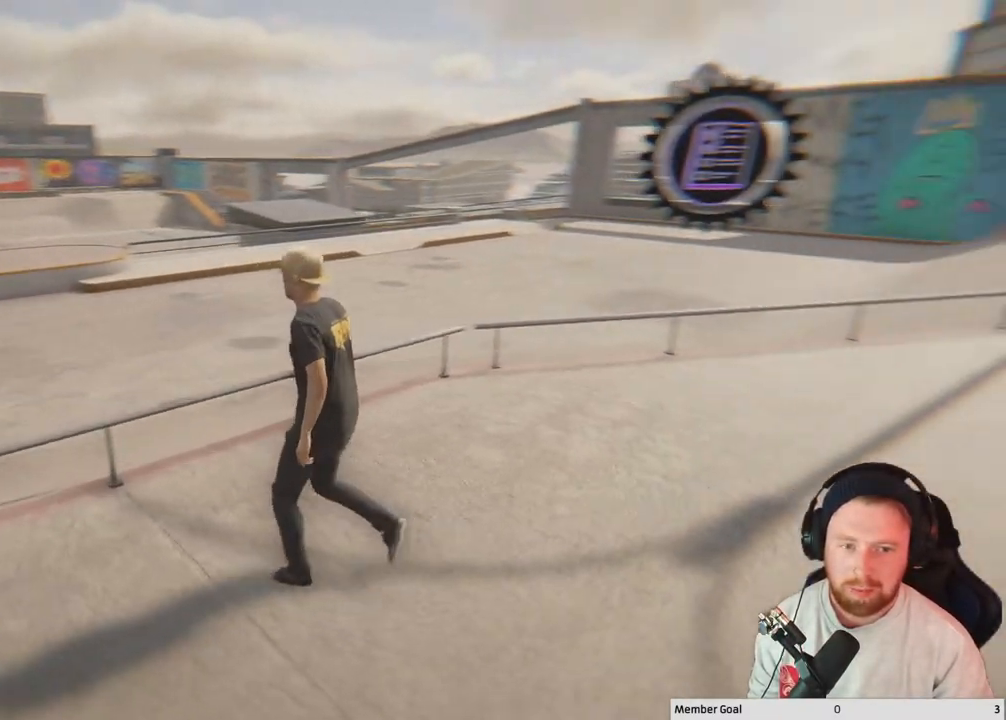
{"dt_ms": 500, "buttons": [], "left_stick": "up-right", "right_stick": "right", "events": [[300, "left_stick", "right"], [367, "left_stick", "up-right"]]}
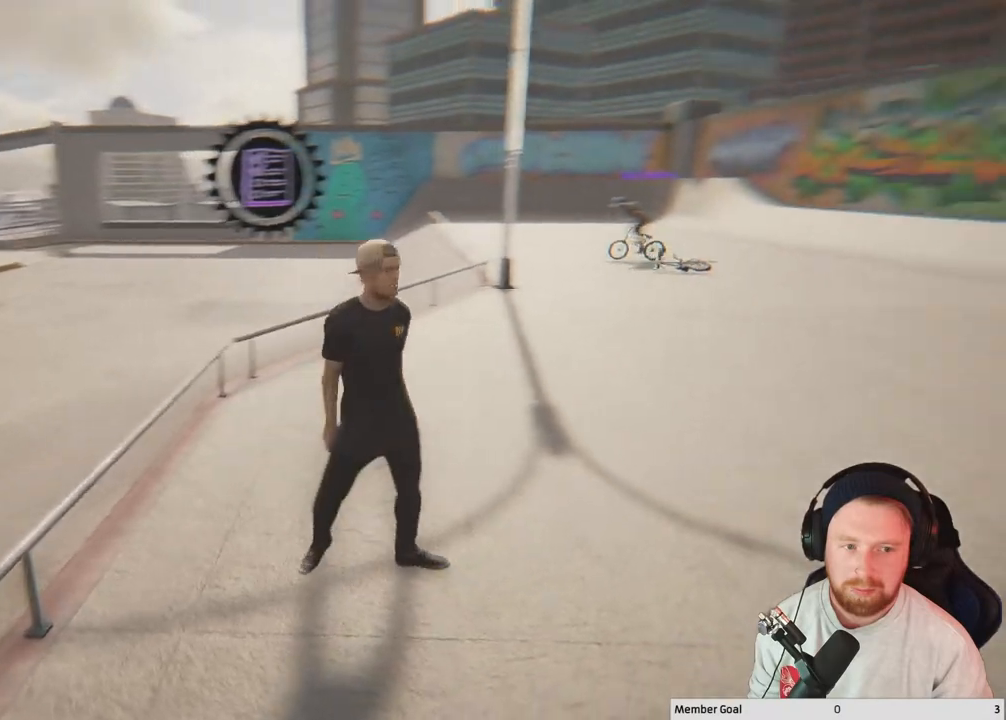
{"dt_ms": 500, "buttons": [], "left_stick": "up-left", "right_stick": "left", "events": [[183, "right_stick", "center"], [317, "left_stick", "up-left"], [417, "right_stick", "left"]]}
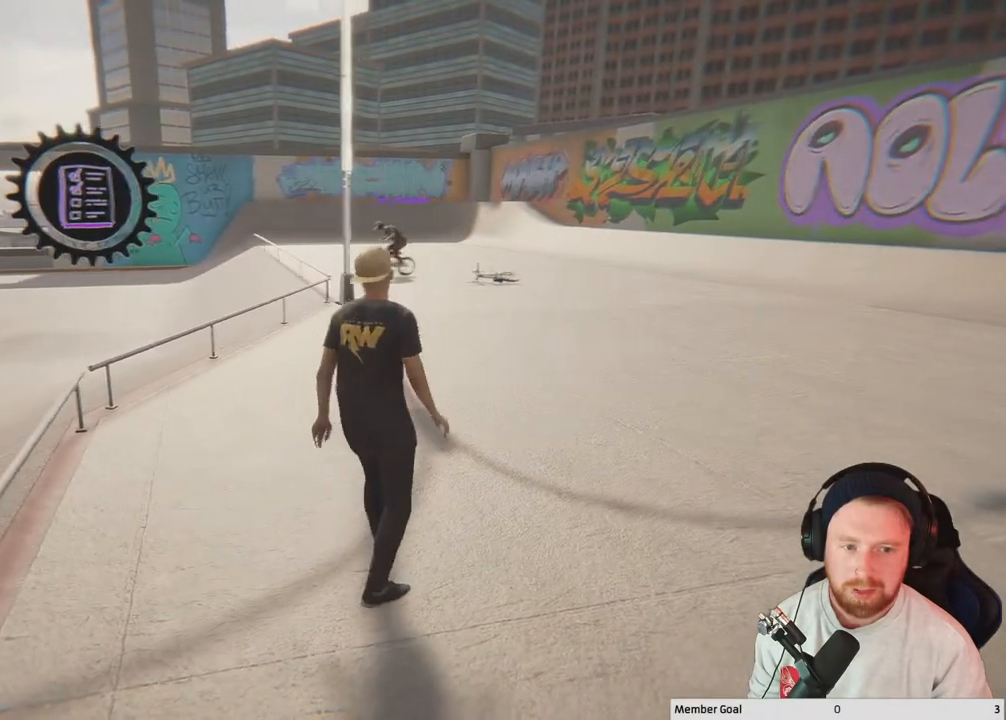
{"dt_ms": 500, "buttons": [], "left_stick": "up-left", "right_stick": "center", "events": [[100, "right_stick", "center"]]}
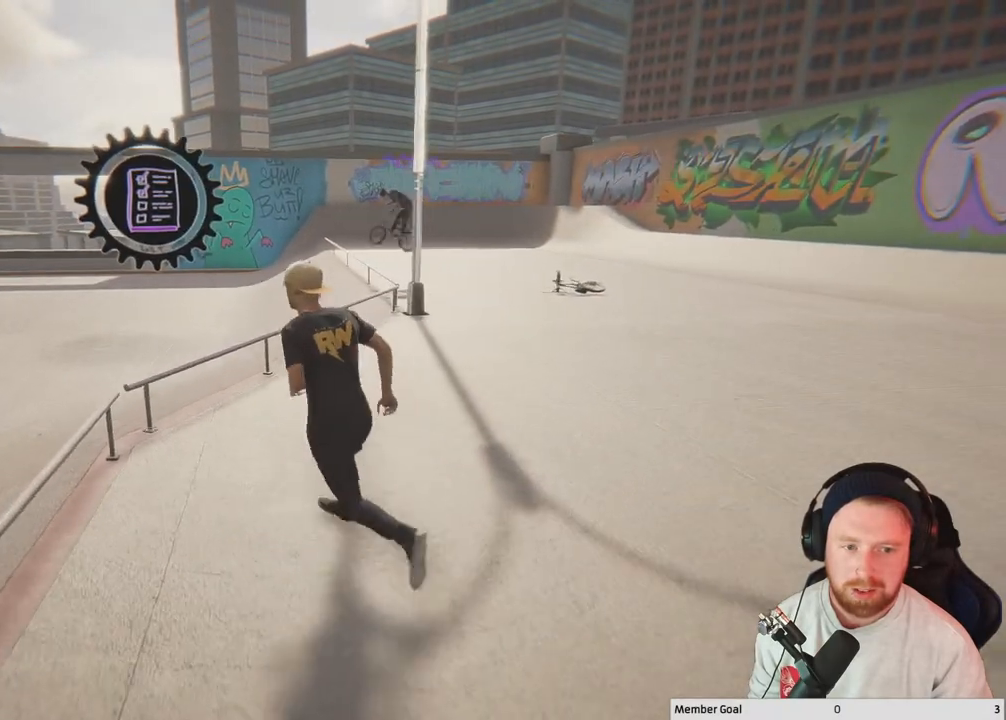
{"dt_ms": 500, "buttons": [], "left_stick": "up-left", "right_stick": "center", "events": [[300, "A", "down"], [450, "A", "up"]]}
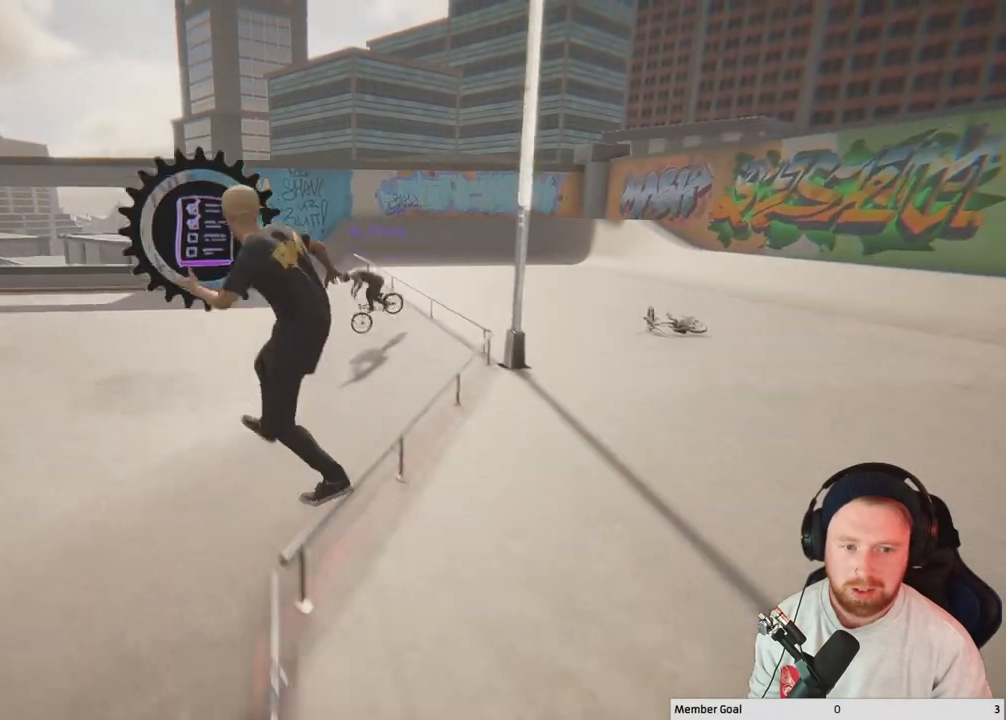
{"dt_ms": 500, "buttons": [], "left_stick": "center", "right_stick": "left", "events": [[117, "left_stick", "center"], [250, "right_stick", "left"]]}
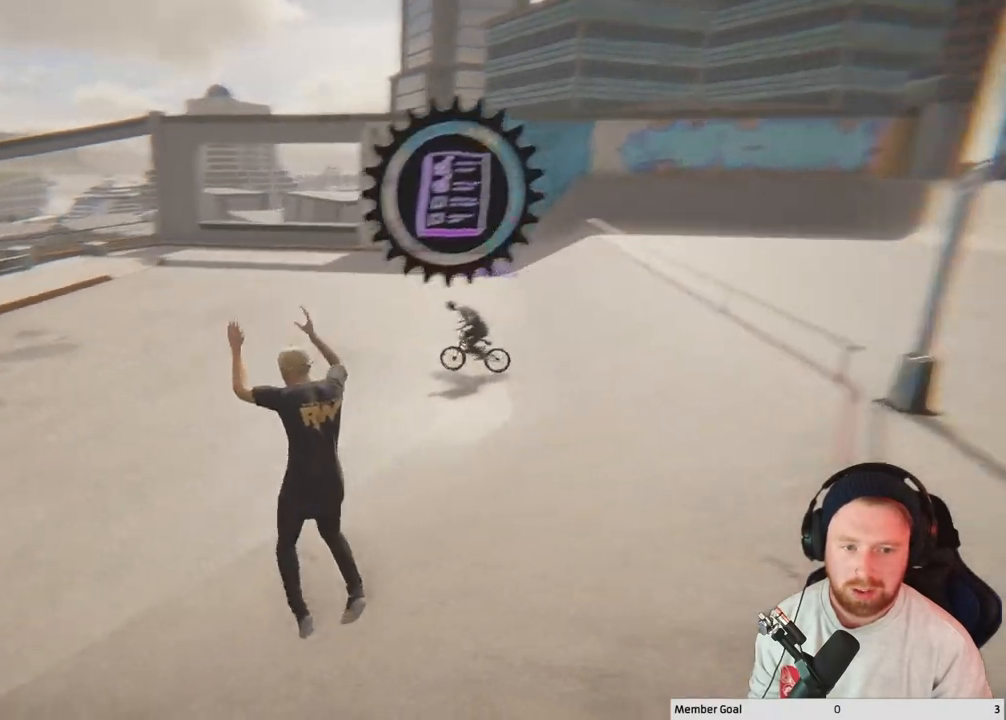
{"dt_ms": 500, "buttons": [], "left_stick": "up-left", "right_stick": "left", "events": [[17, "right_stick", "center"], [33, "left_stick", "up-left"], [417, "right_stick", "left"]]}
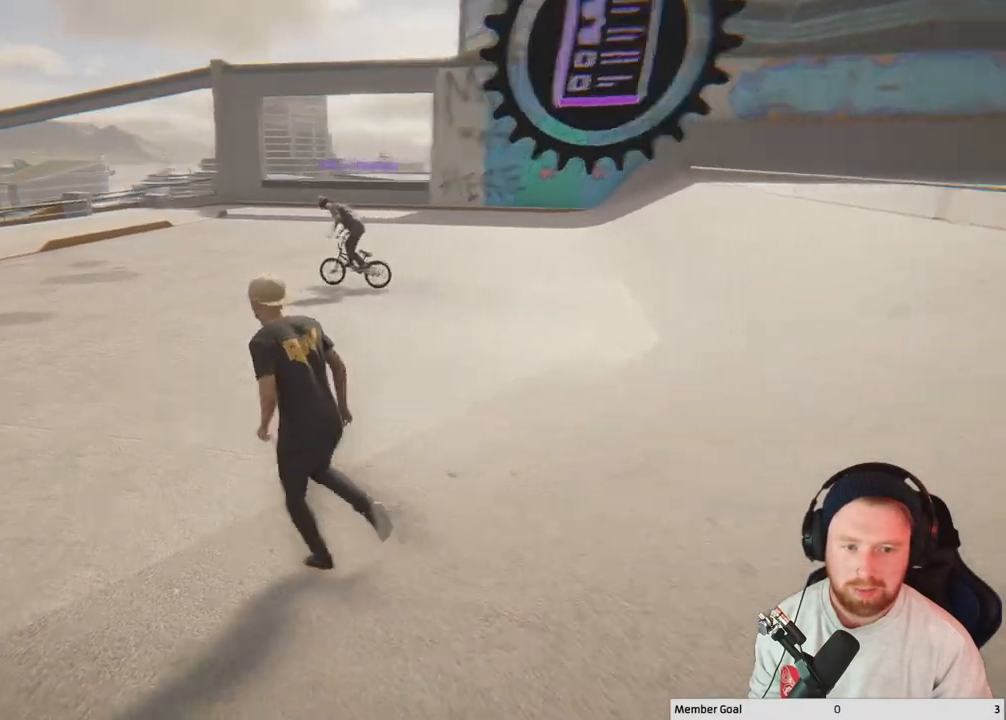
{"dt_ms": 500, "buttons": [], "left_stick": "up-left", "right_stick": "center", "events": [[283, "right_stick", "center"]]}
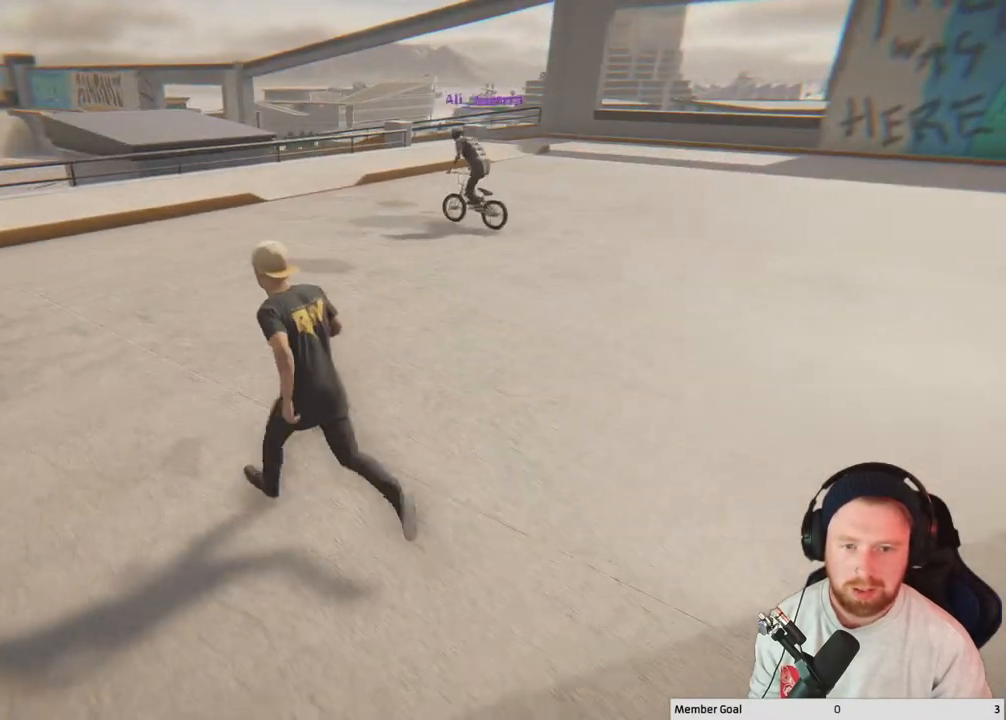
{"dt_ms": 500, "buttons": [], "left_stick": "up-left", "right_stick": "right", "events": [[417, "right_stick", "right"]]}
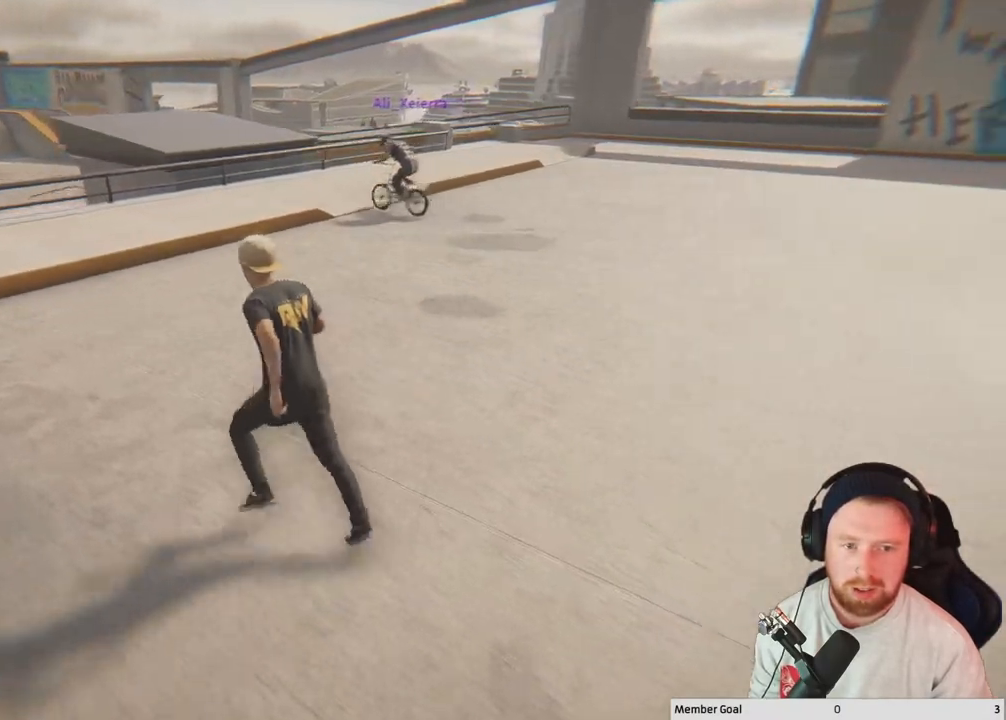
{"dt_ms": 500, "buttons": [], "left_stick": "up-left", "right_stick": "center", "events": [[350, "right_stick", "center"]]}
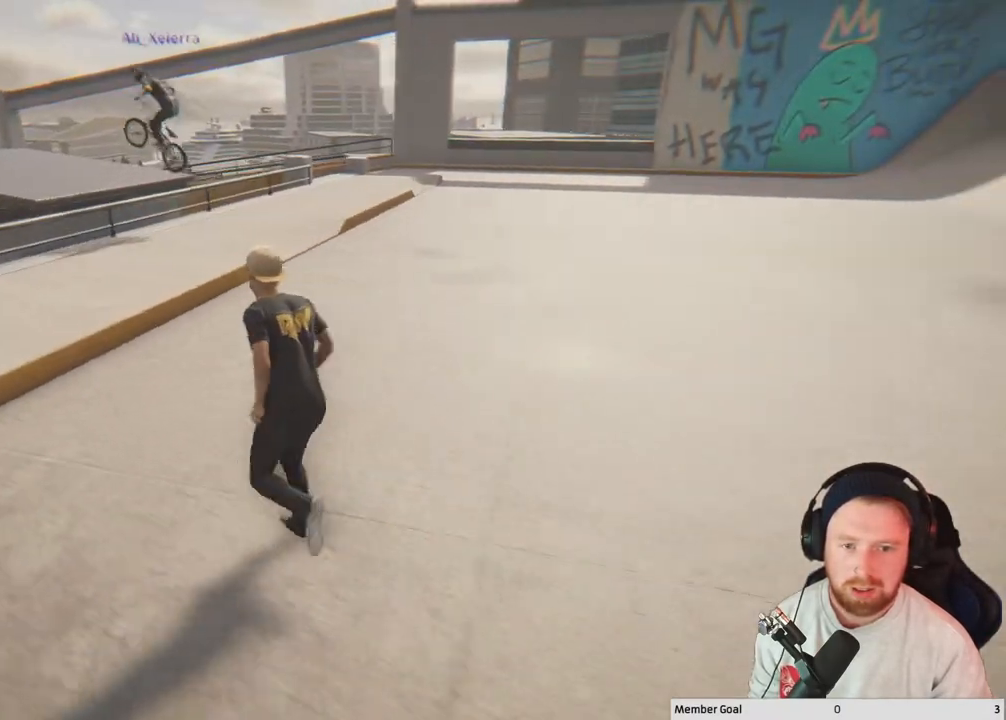
{"dt_ms": 500, "buttons": [], "left_stick": "up-left", "right_stick": "center", "events": []}
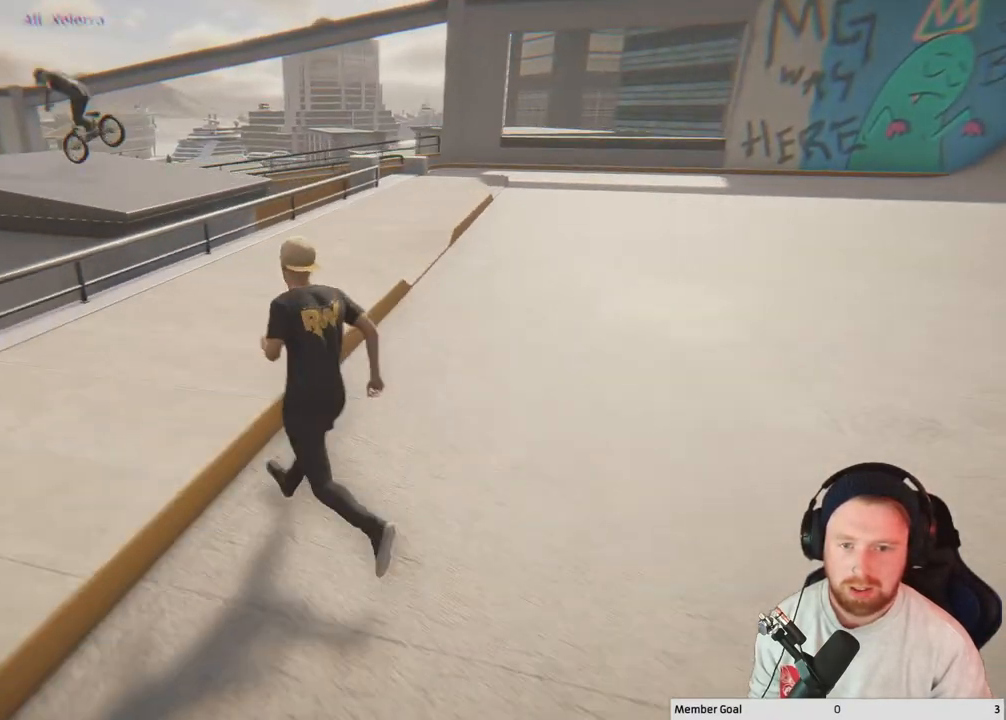
{"dt_ms": 500, "buttons": [], "left_stick": "center", "right_stick": "center", "events": [[83, "left_stick", "center"]]}
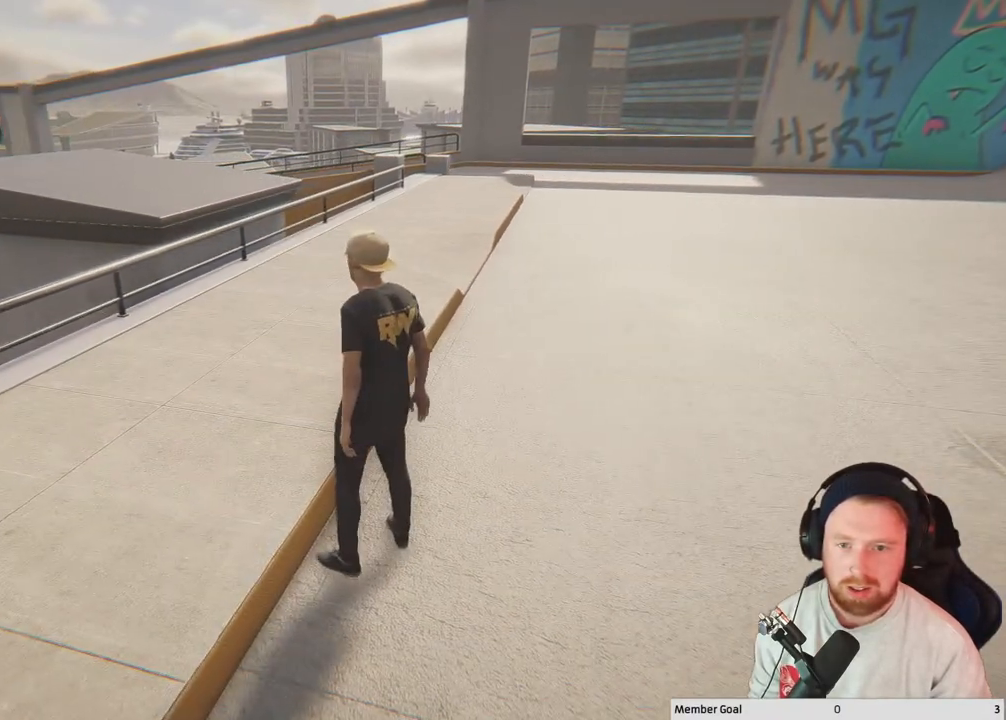
{"dt_ms": 500, "buttons": [], "left_stick": "center", "right_stick": "left", "events": [[317, "right_stick", "left"]]}
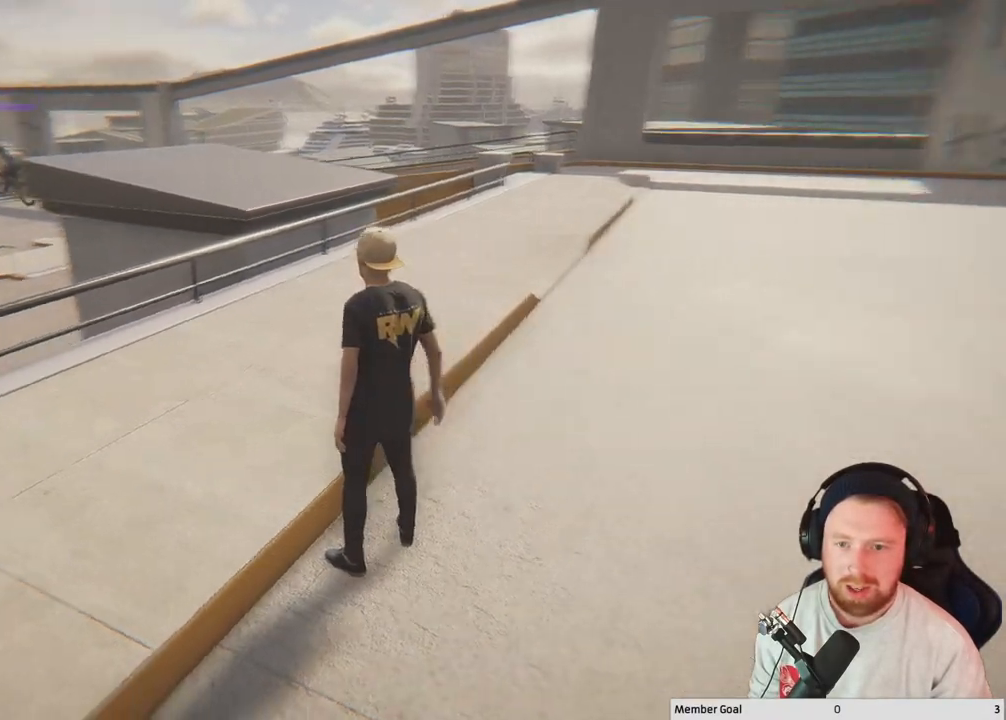
{"dt_ms": 500, "buttons": [], "left_stick": "center", "right_stick": "center", "events": [[133, "right_stick", "center"], [167, "left_stick", "left"], [217, "left_stick", "up-left"], [350, "left_stick", "center"]]}
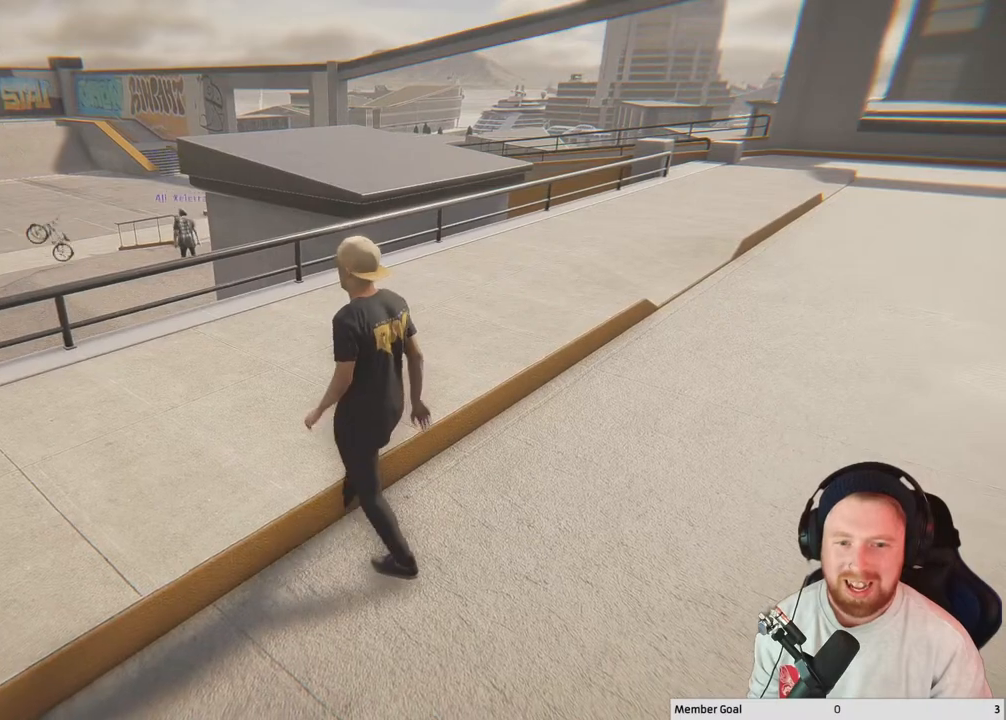
{"dt_ms": 500, "buttons": [], "left_stick": "center", "right_stick": "center", "events": [[100, "left_stick", "up-left"], [250, "left_stick", "center"]]}
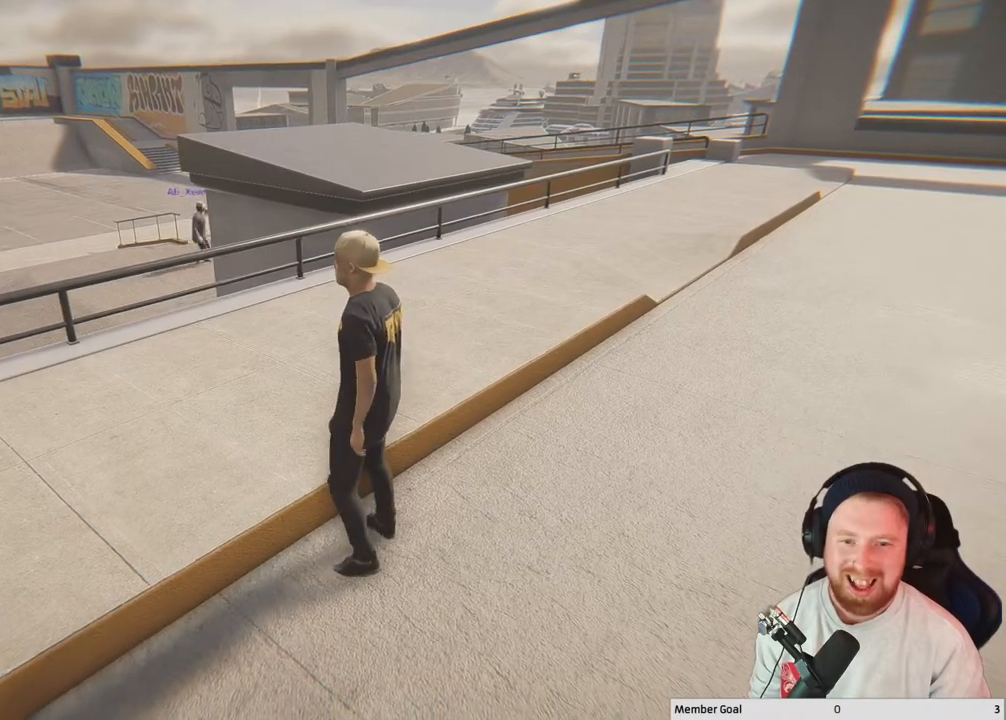
{"dt_ms": 500, "buttons": [], "left_stick": "left", "right_stick": "center", "events": [[183, "left_stick", "left"]]}
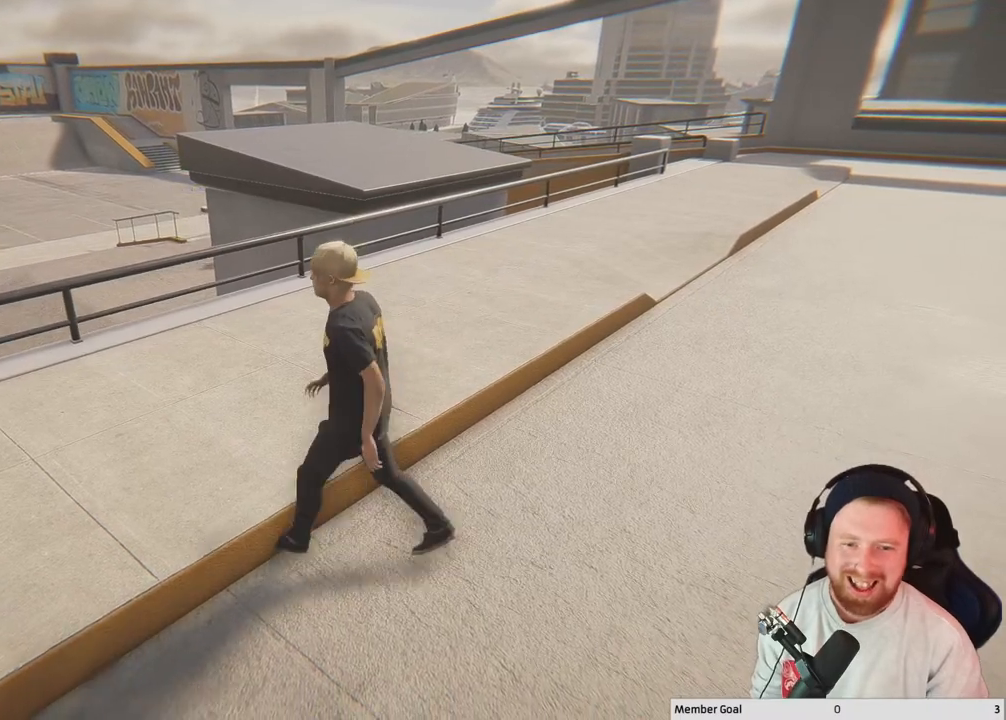
{"dt_ms": 500, "buttons": [], "left_stick": "up", "right_stick": "right", "events": [[117, "left_stick", "up-left"], [250, "right_stick", "right"], [433, "left_stick", "up"]]}
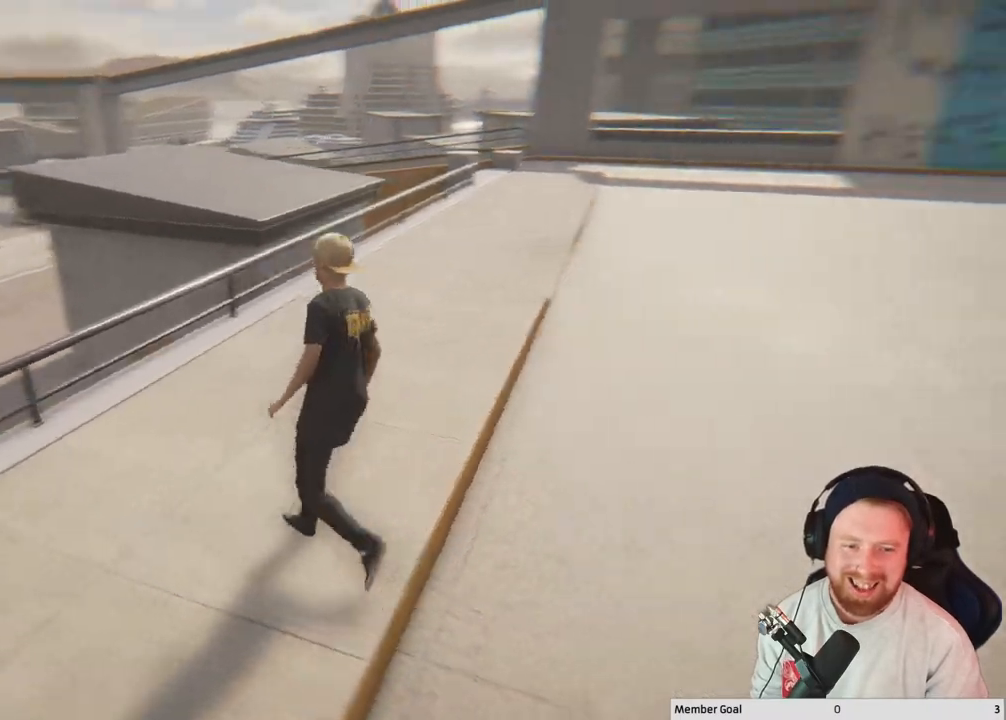
{"dt_ms": 500, "buttons": [], "left_stick": "up-right", "right_stick": "center", "events": [[50, "left_stick", "up-right"], [50, "right_stick", "center"]]}
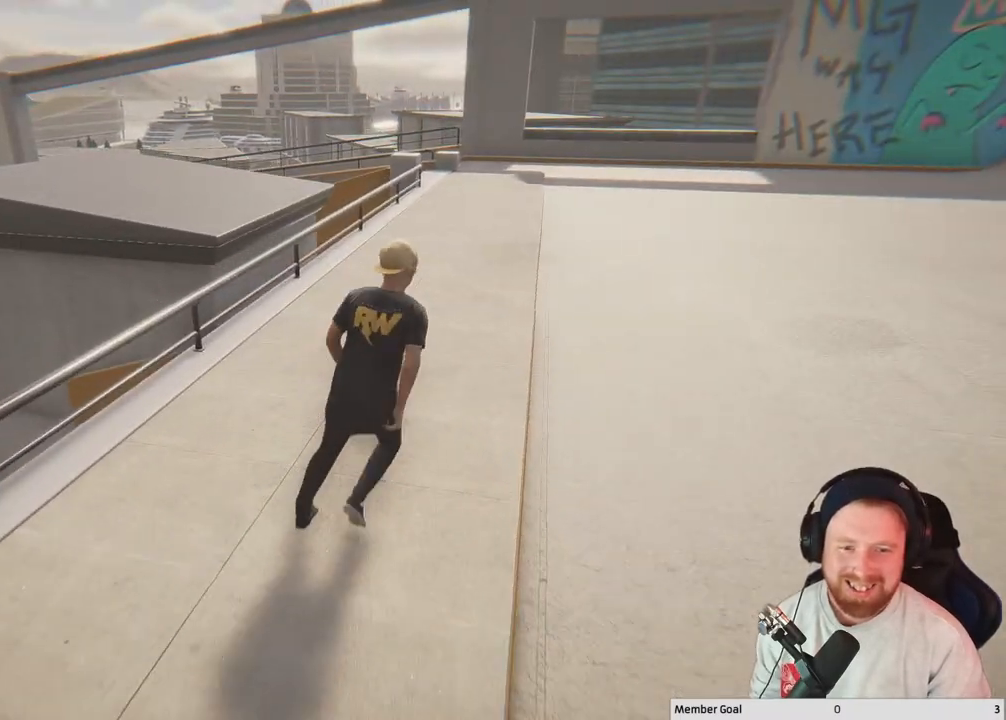
{"dt_ms": 500, "buttons": [], "left_stick": "up-right", "right_stick": "right", "events": [[150, "right_stick", "right"]]}
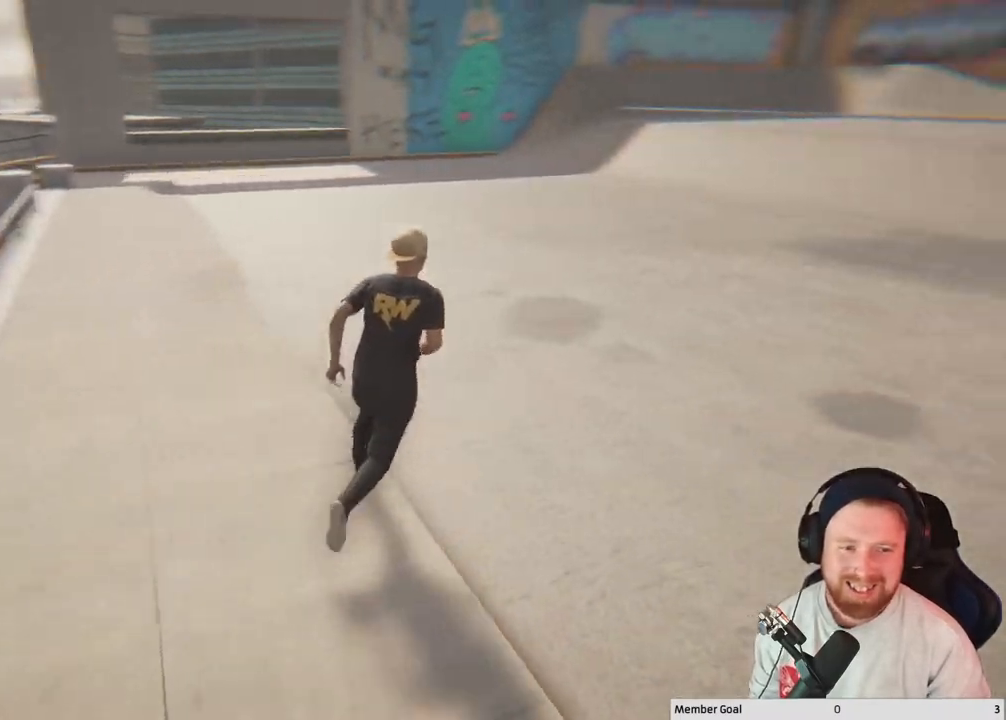
{"dt_ms": 500, "buttons": [], "left_stick": "up-right", "right_stick": "center", "events": [[50, "right_stick", "center"], [283, "Y", "down"], [400, "Y", "up"]]}
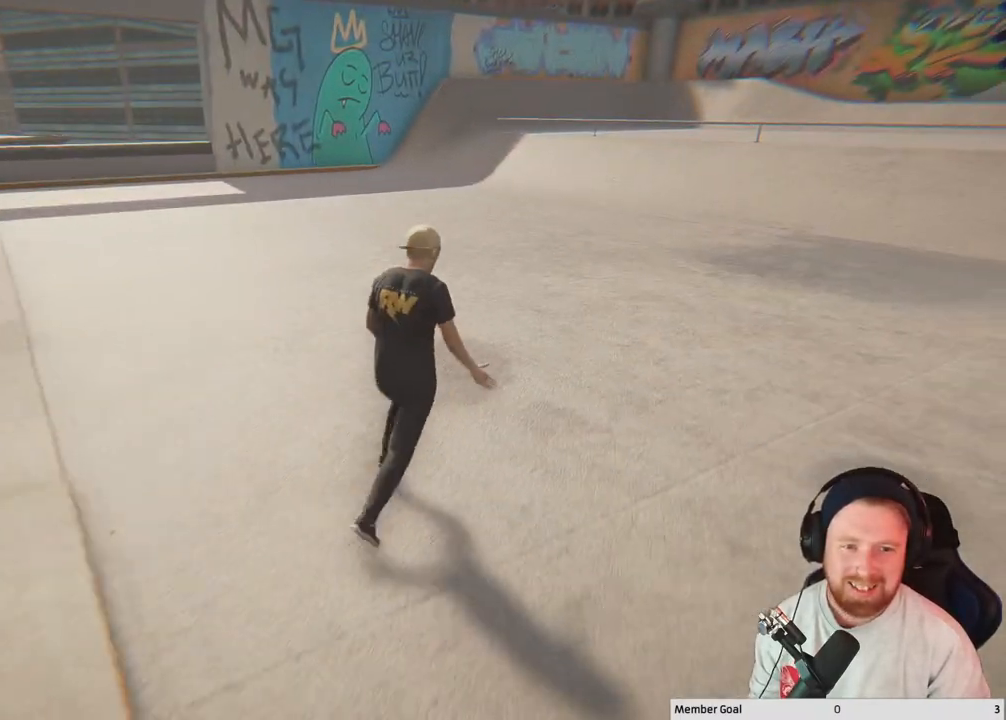
{"dt_ms": 500, "buttons": [], "left_stick": "up-right", "right_stick": "center", "events": []}
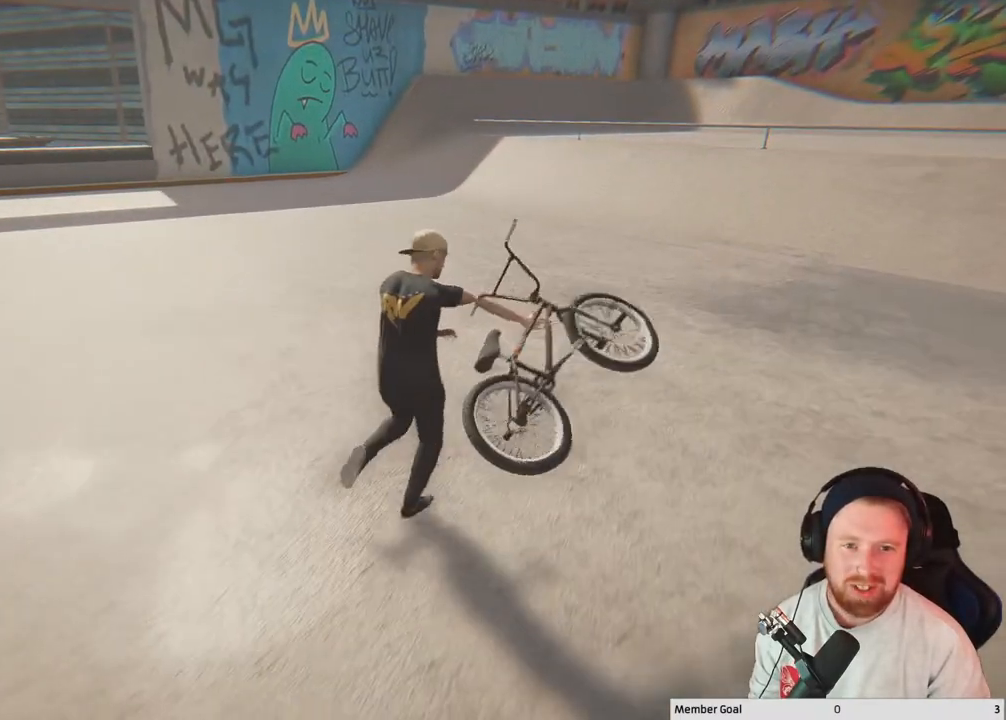
{"dt_ms": 500, "buttons": [], "left_stick": "up-right", "right_stick": "center", "events": [[150, "Y", "down"], [300, "Y", "up"]]}
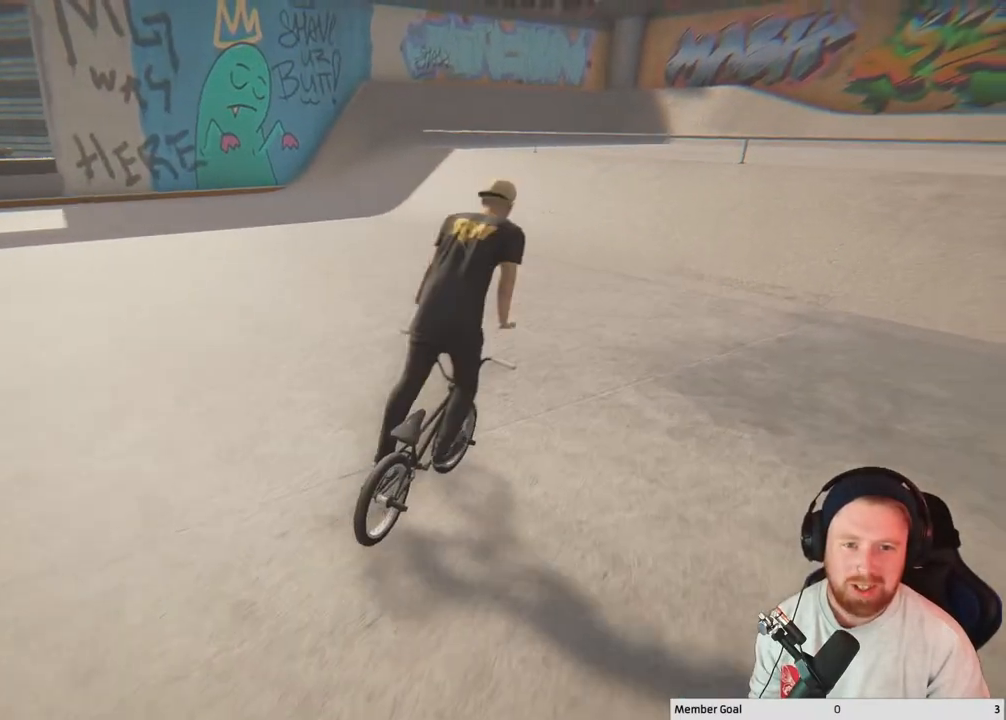
{"dt_ms": 500, "buttons": [], "left_stick": "up-right", "right_stick": "center", "events": []}
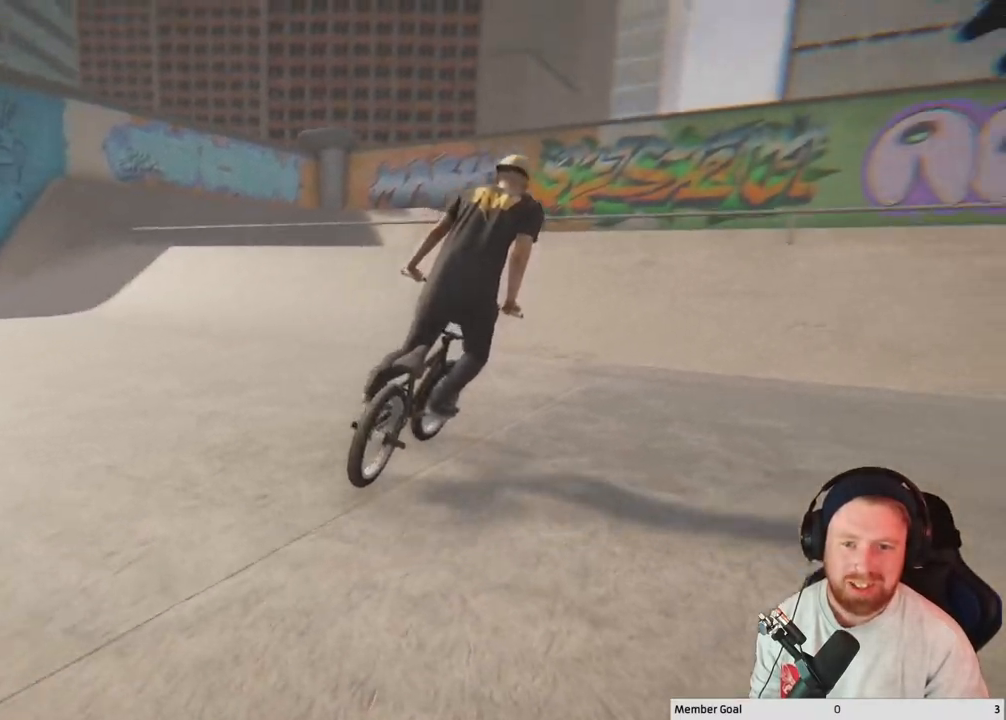
{"dt_ms": 1000, "buttons": [], "left_stick": "center", "right_stick": "center", "events": [[67, "left_stick", "up"], [233, "left_stick", "up-left"], [517, "left_stick", "center"], [700, "left_stick", "up-left"], [983, "left_stick", "center"]]}
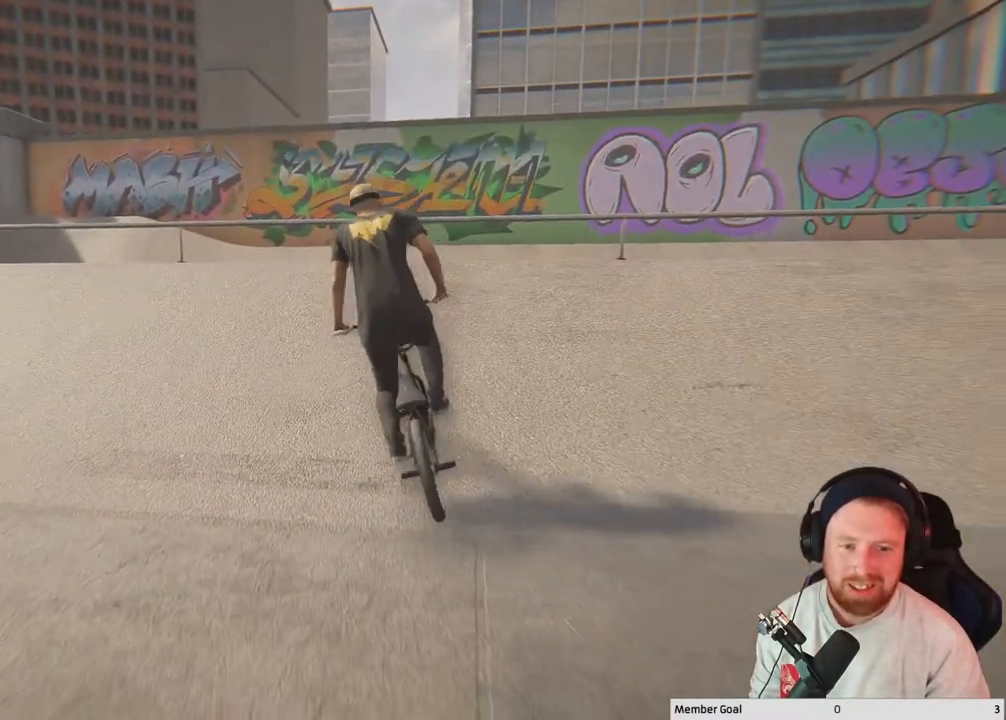
{"dt_ms": 500, "buttons": [], "left_stick": "left", "right_stick": "center", "events": [[17, "left_stick", "left"]]}
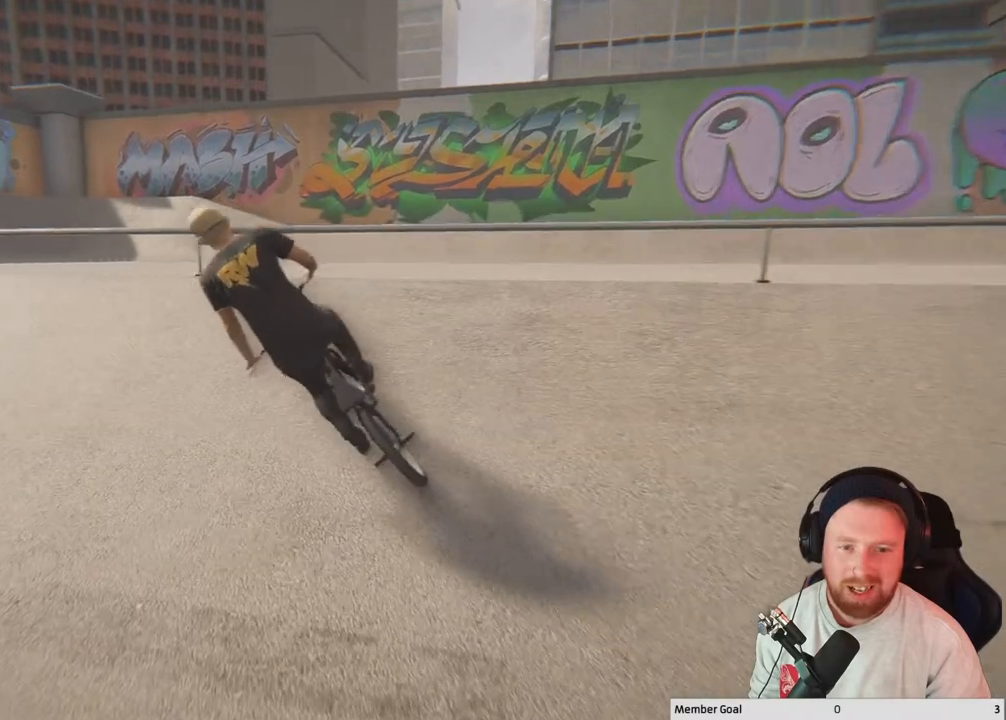
{"dt_ms": 500, "buttons": [], "left_stick": "left", "right_stick": "center", "events": [[267, "Y", "down"], [417, "Y", "up"]]}